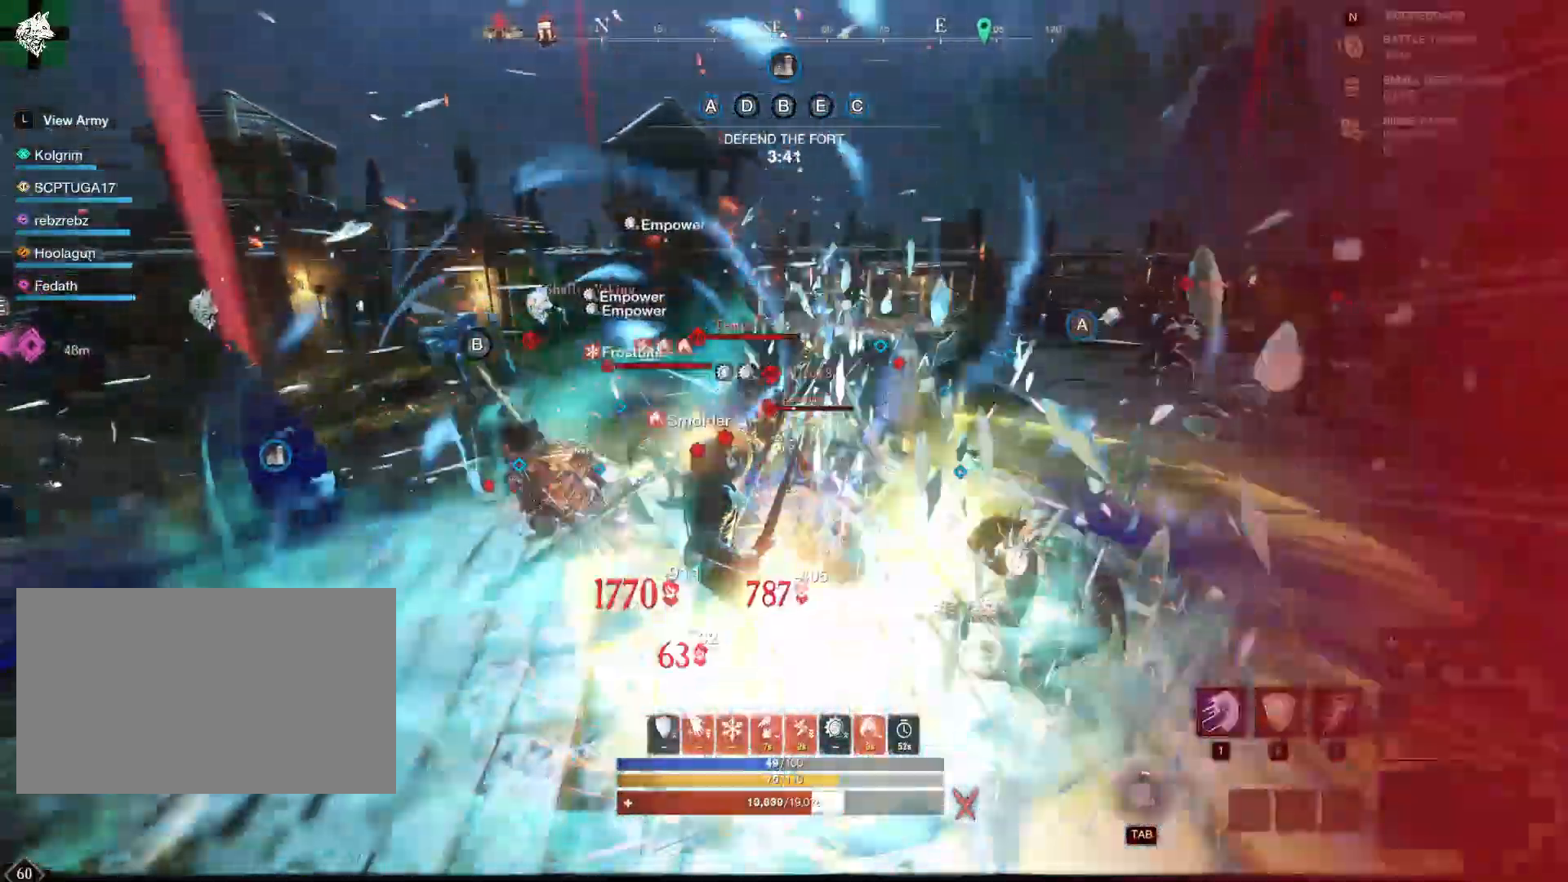
Gameplay with keyboard and mouse; each line is a JSON object with the keys and mouse buttons held at the frame after it. "events" lists presses ("down") and releases ("up") of "1", "2", "3", "4", "5", "a", "alt", "b", "c", "ctrl", "d", "e", "f", "g", "q", "r", "s", "shift", "space", "t", "tab", "tilde", "v", "w", "x", "z", "mouse_left", "mouse_wheel", "mouse_right", "mouse_mb4" and "mouse_mb5" between this image and that frame as [ms after this image, input, new state], when the widget could be followed in between. "mouse_left", "mouse_wheel", "mouse_right", "mouse_mb4", "mouse_mb5" = the "left", "wheel", "right", "mb4", "mb5" buttons of the "mouse" list. No other keys are recorded. "wheel" means that the mouse wheel is clicked or scrolled. Mouse movement is not recorded.
{"keys": ["w"], "mouse": ["right"], "events": [[116, "1", "down"], [250, "1", "up"]]}
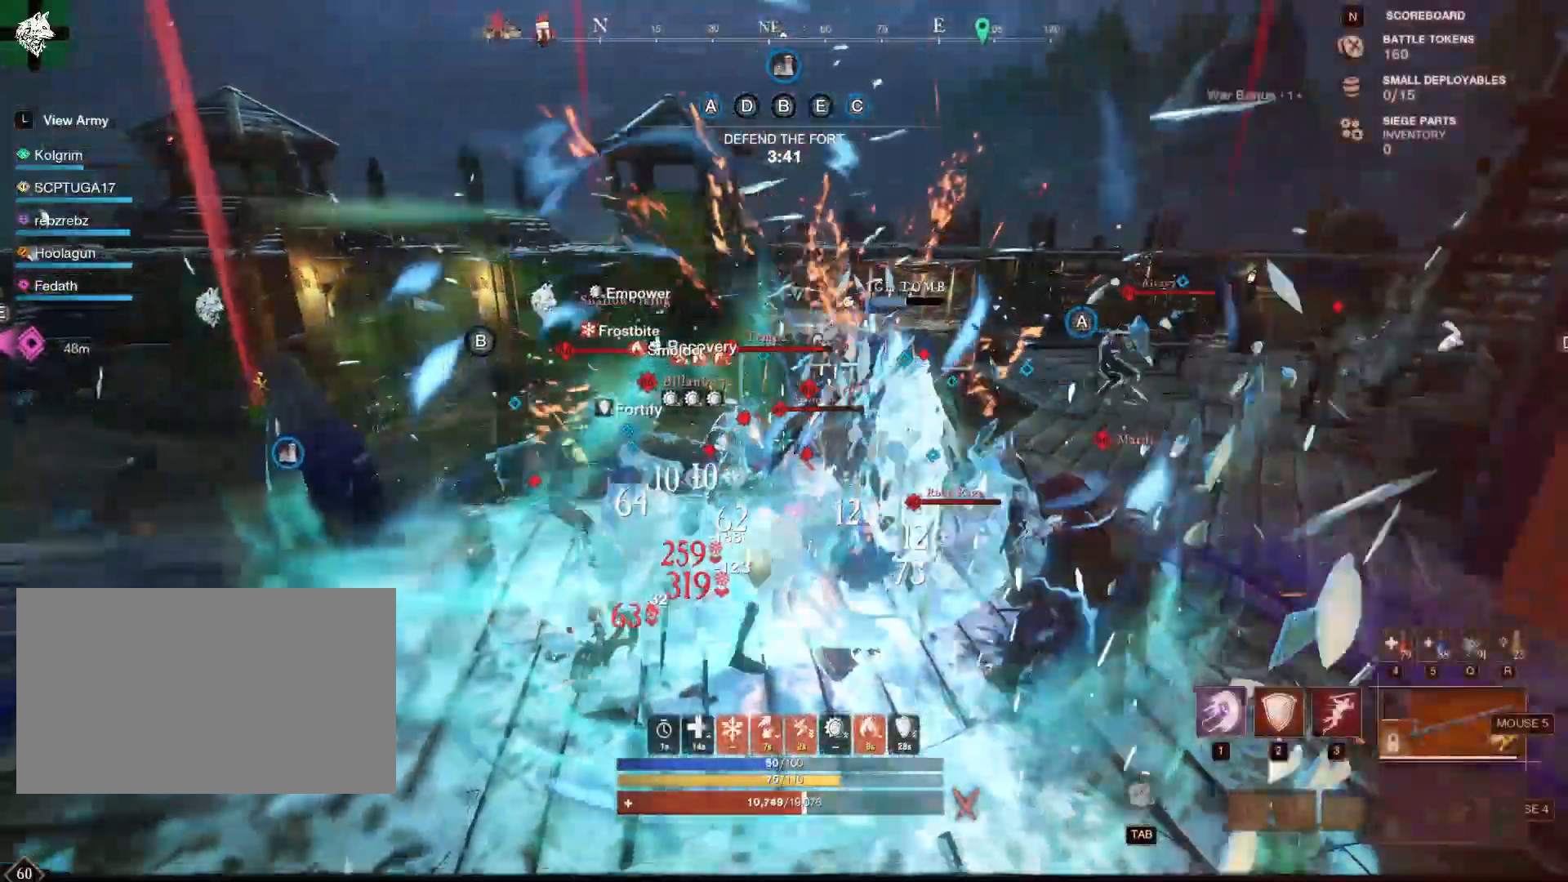
{"keys": [], "mouse": ["right"], "events": [[184, "w", "up"]]}
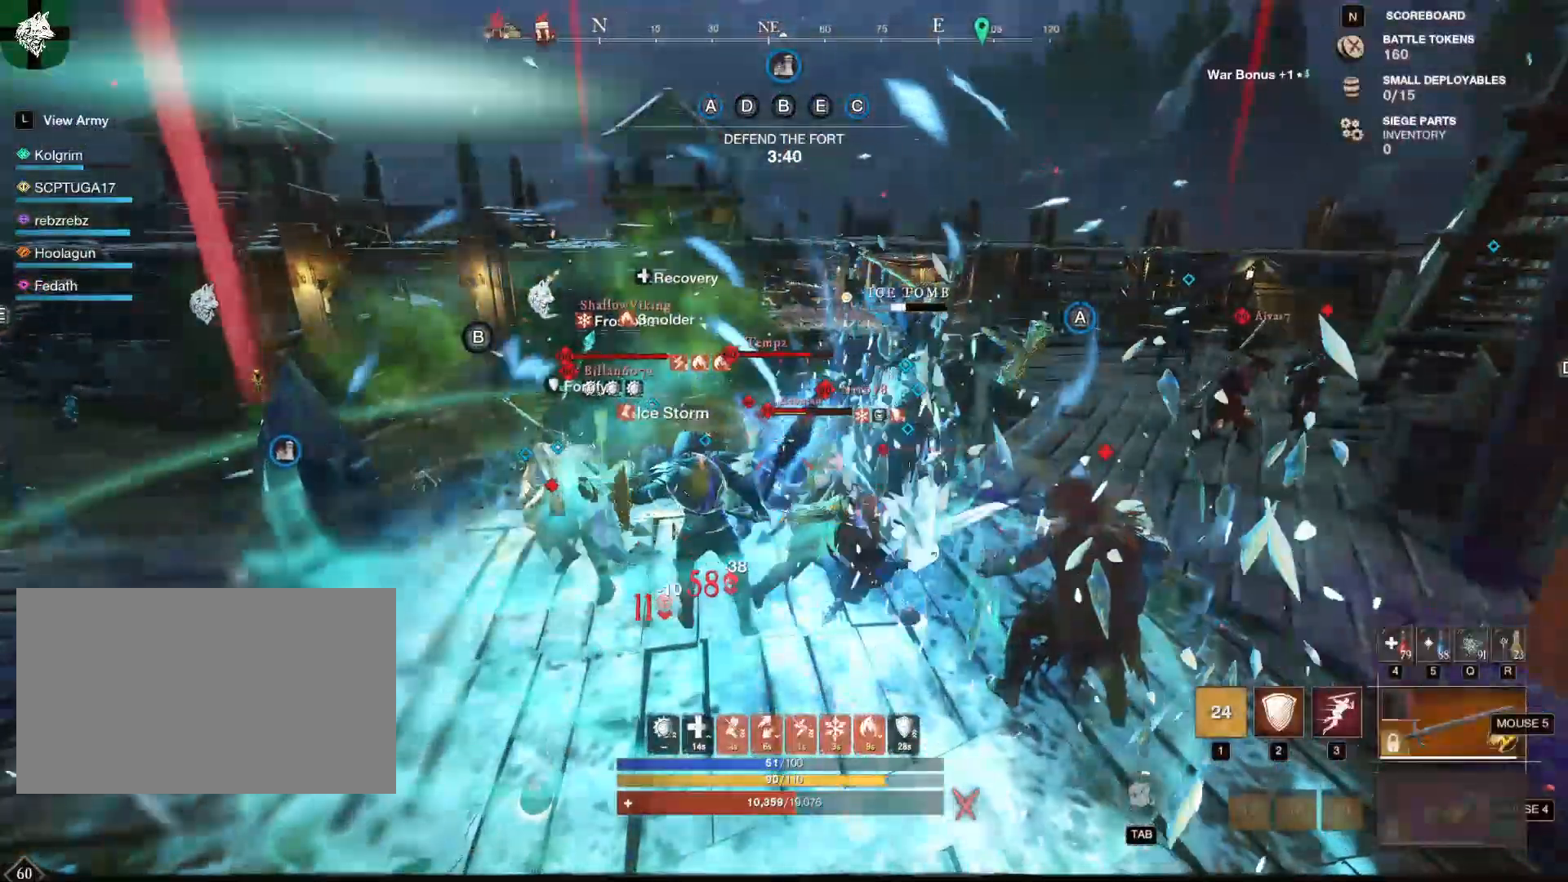
{"keys": ["s"], "mouse": ["right"], "events": [[150, "s", "down"], [150, "shift", "down"], [333, "shift", "up"]]}
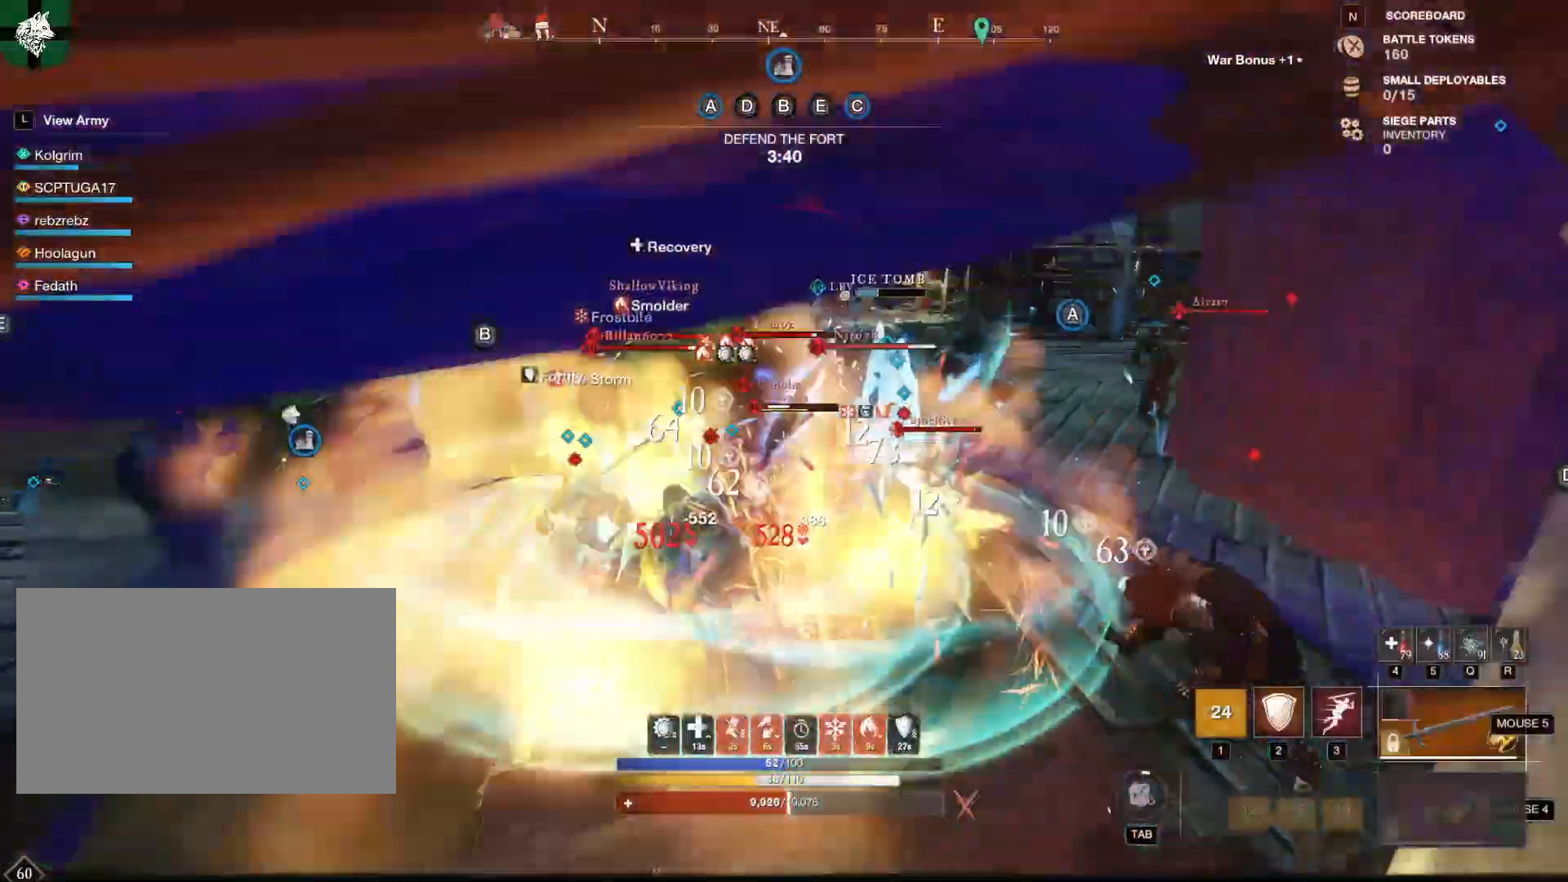
{"keys": ["a"], "mouse": [], "events": [[167, "4", "down"], [167, "mouse_right", "up"], [250, "4", "up"], [250, "a", "down"], [300, "s", "up"], [451, "4", "down"], [501, "4", "up"]]}
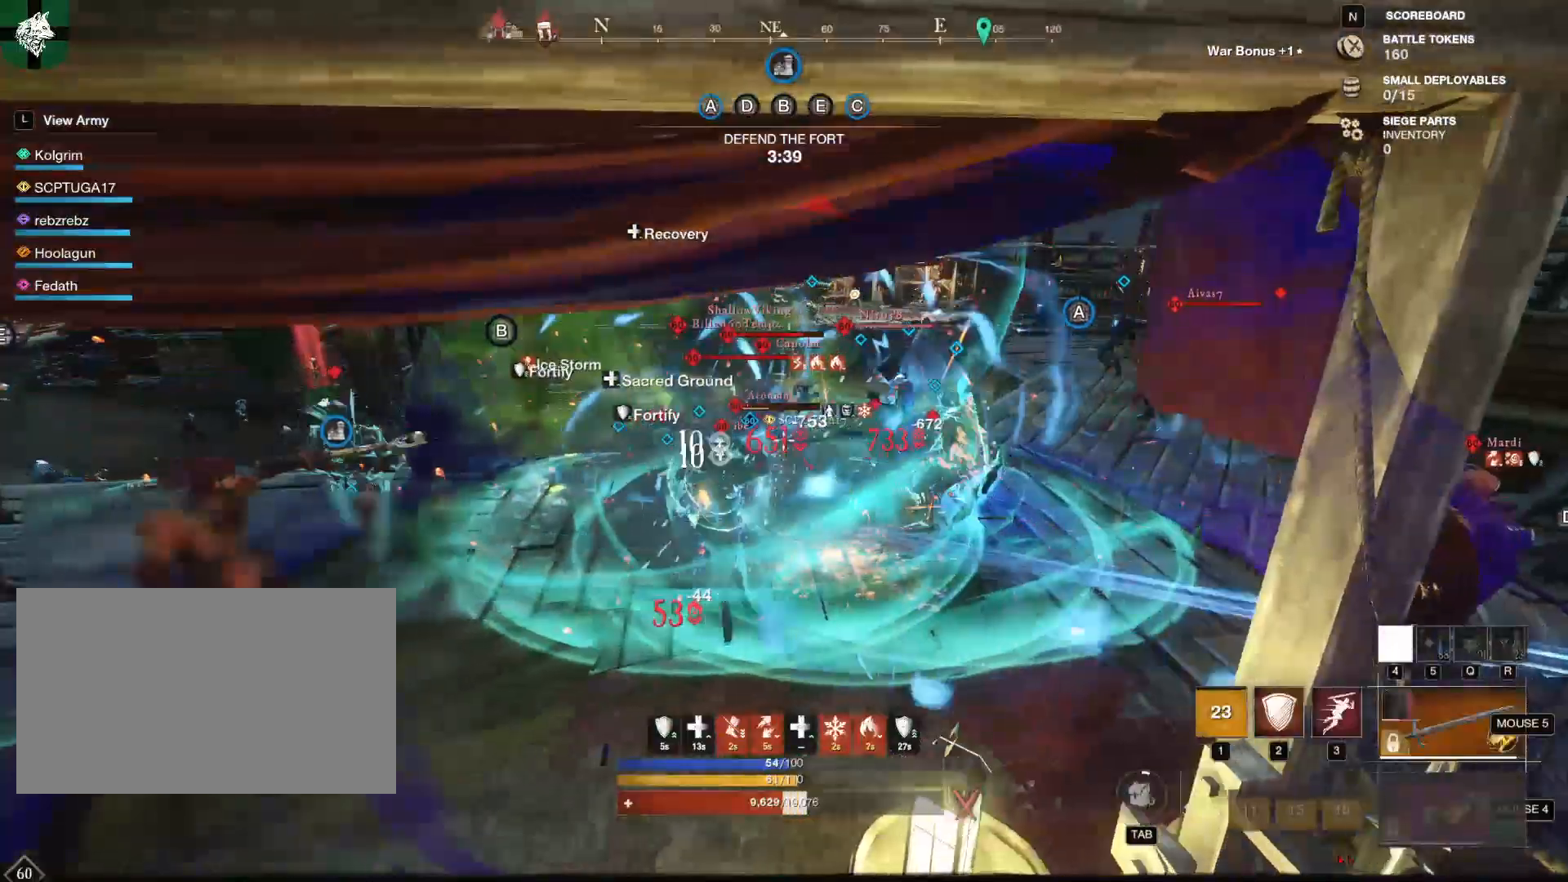
{"keys": ["q", "r", "s"], "mouse": [], "events": [[133, "r", "down"], [217, "r", "up"], [267, "s", "down"], [417, "a", "up"], [467, "r", "down"], [500, "q", "down"]]}
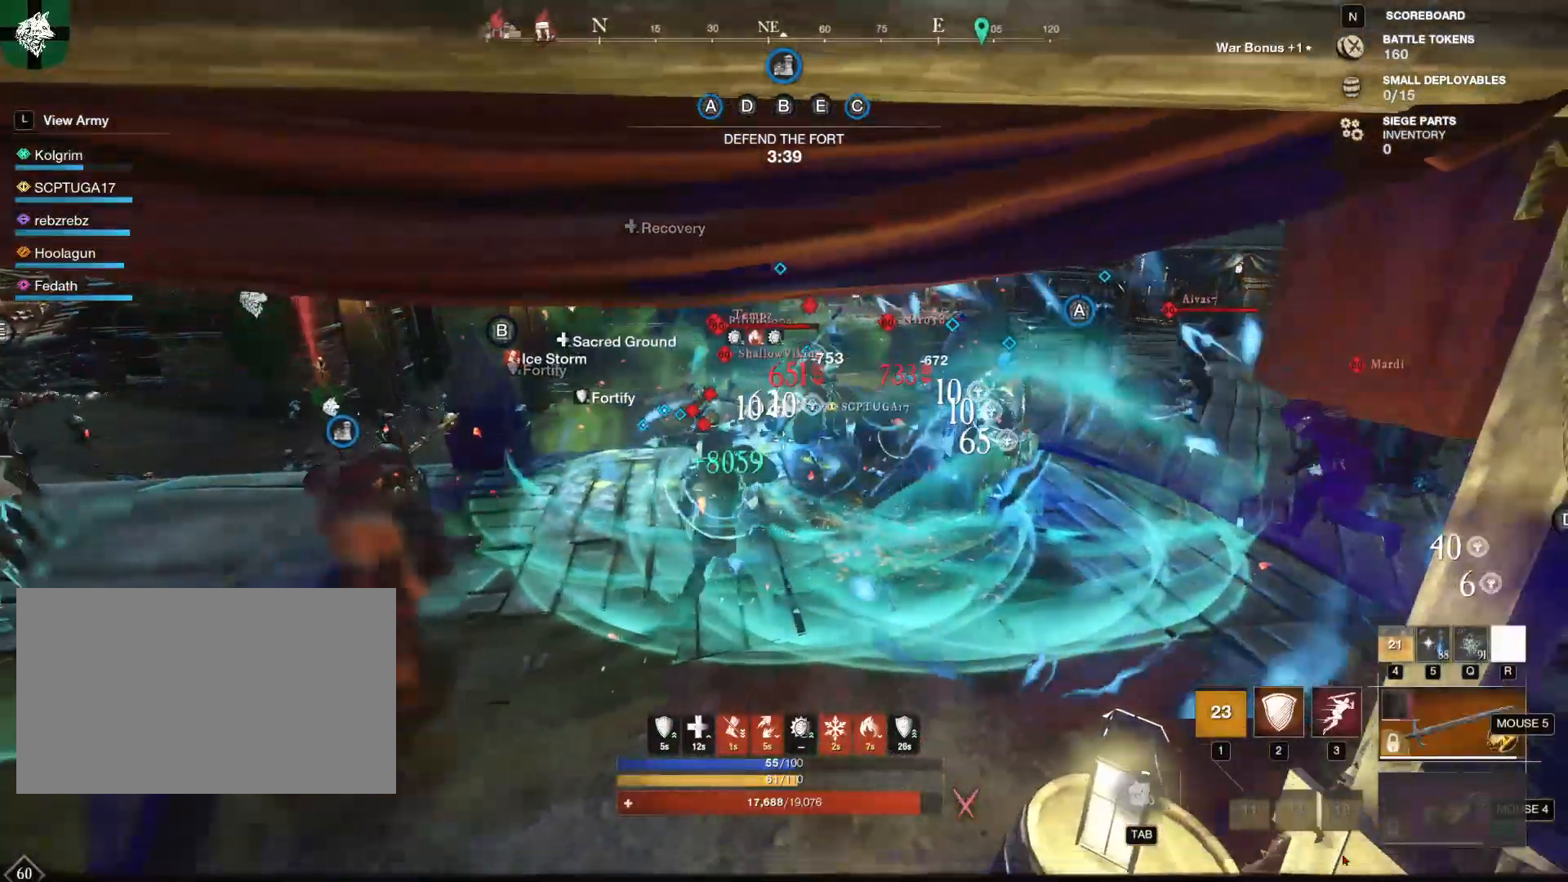
{"keys": ["d"], "mouse": [], "events": [[100, "r", "up"], [150, "q", "up"], [200, "q", "down"], [300, "q", "up"], [300, "s", "up"], [384, "d", "down"]]}
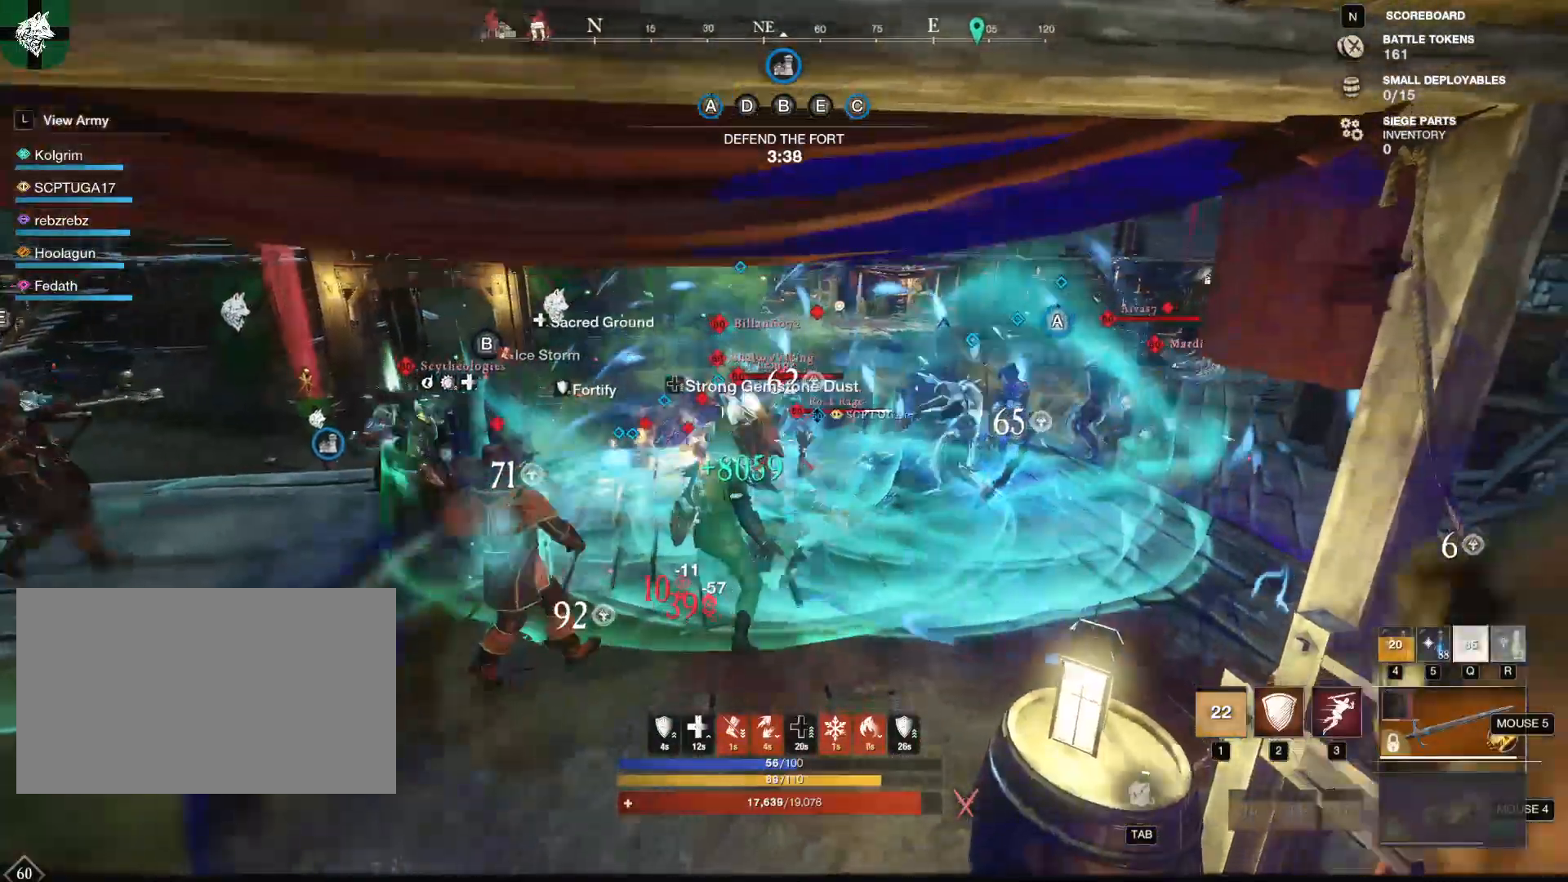
{"keys": ["w"], "mouse": [], "events": [[16, "d", "up"], [16, "w", "down"], [166, "3", "down"], [217, "3", "up"], [300, "3", "down"], [350, "3", "up"], [400, "3", "down"], [500, "3", "up"]]}
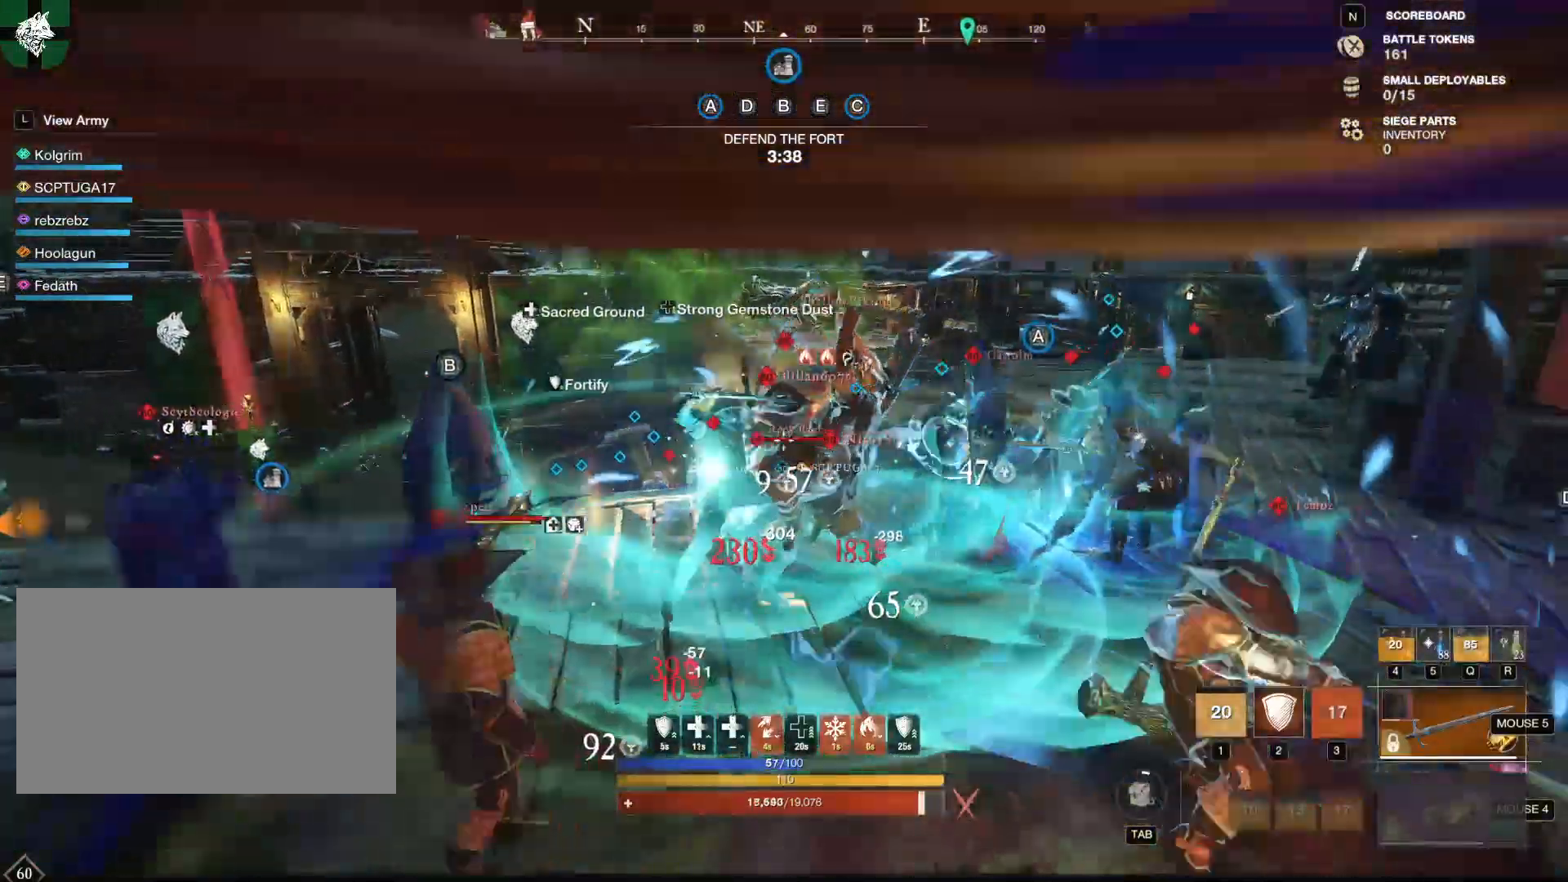
{"keys": ["a", "shift"], "mouse": [], "events": [[317, "a", "down"], [367, "w", "up"], [501, "shift", "down"]]}
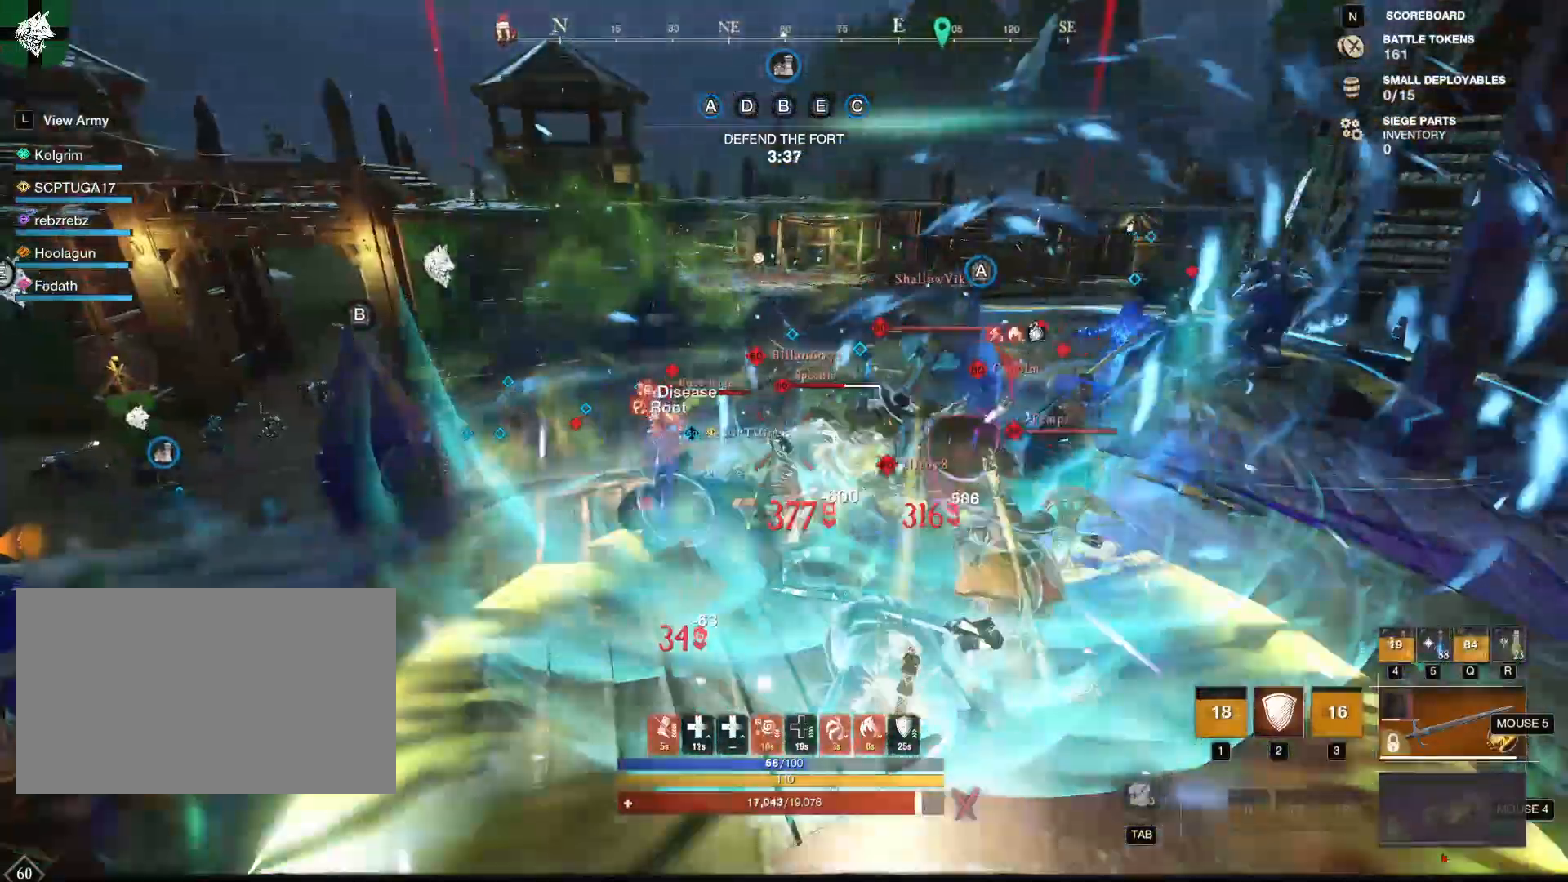
{"keys": ["a", "s"], "mouse": ["right"], "events": [[150, "shift", "up"], [333, "mouse_right", "down"], [467, "s", "down"]]}
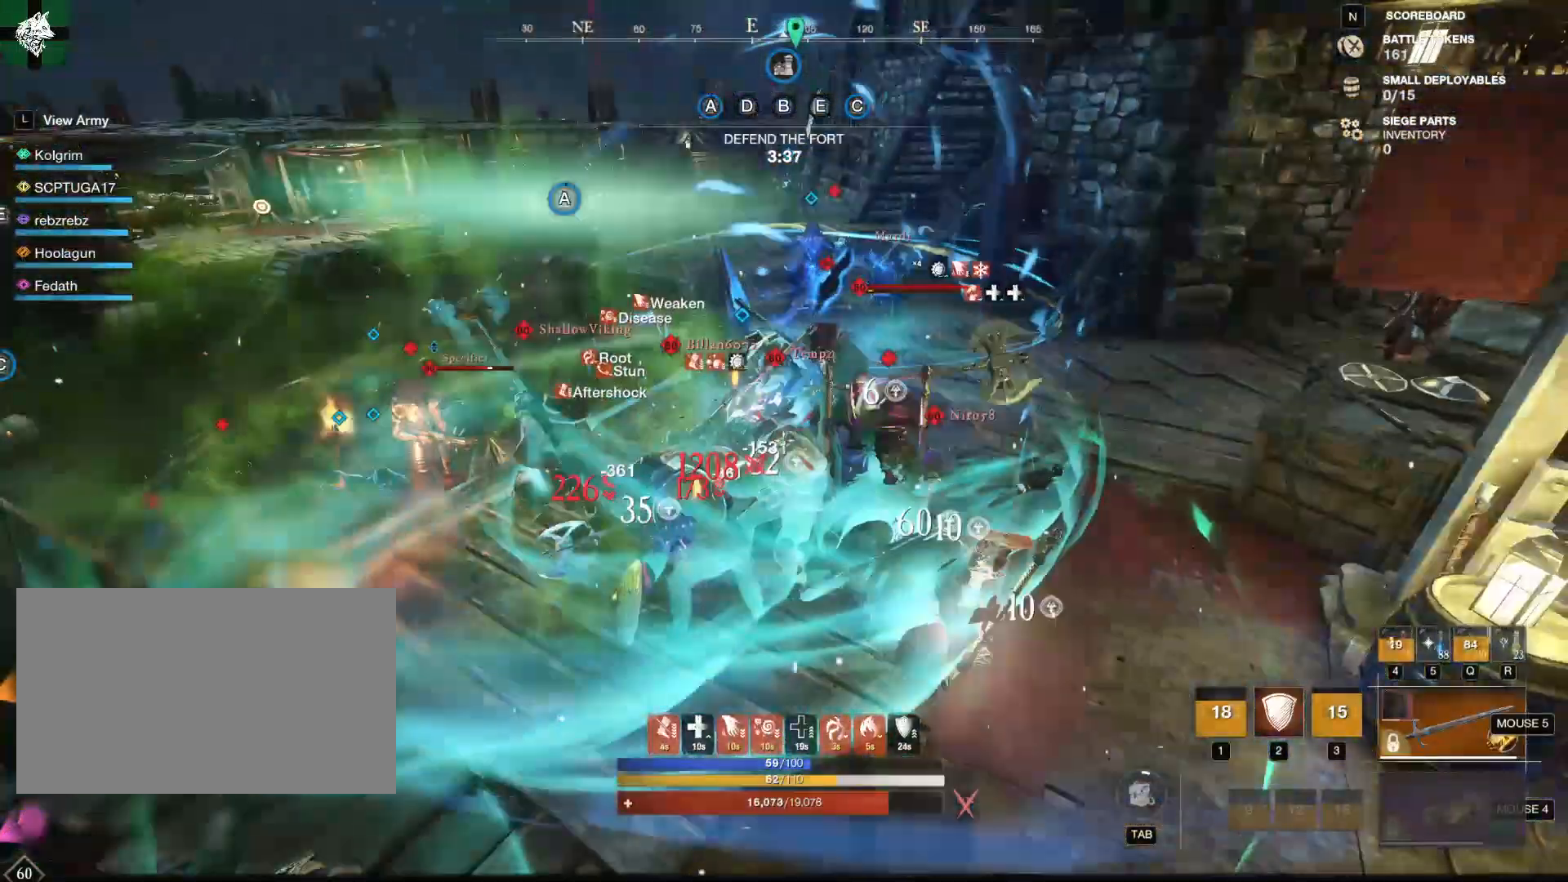
{"keys": ["s"], "mouse": ["right"], "events": [[117, "a", "up"]]}
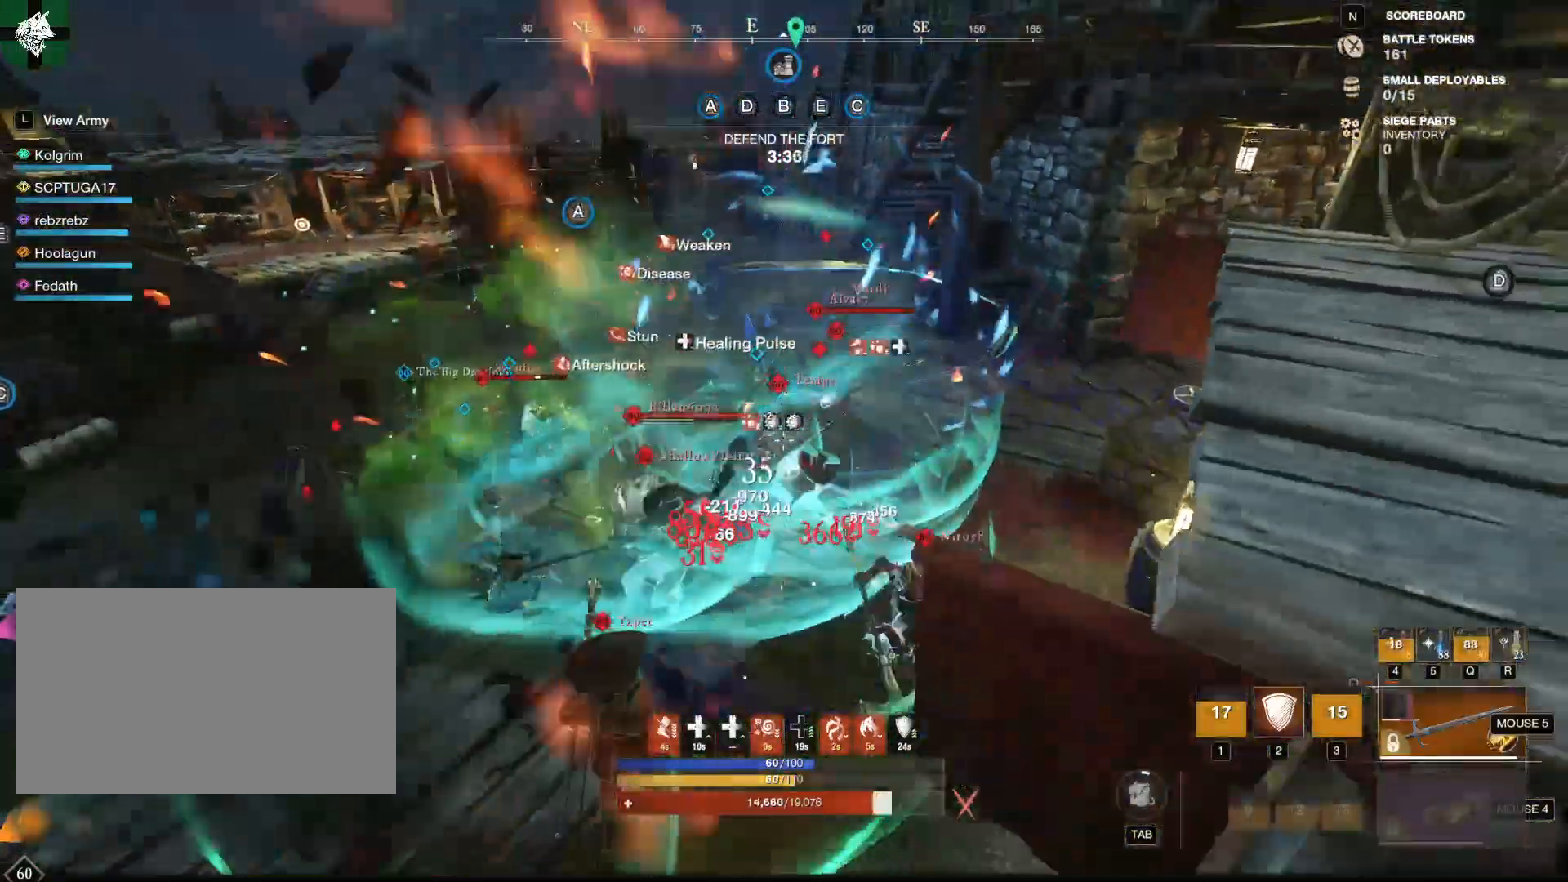
{"keys": [], "mouse": ["right"], "events": [[217, "s", "up"]]}
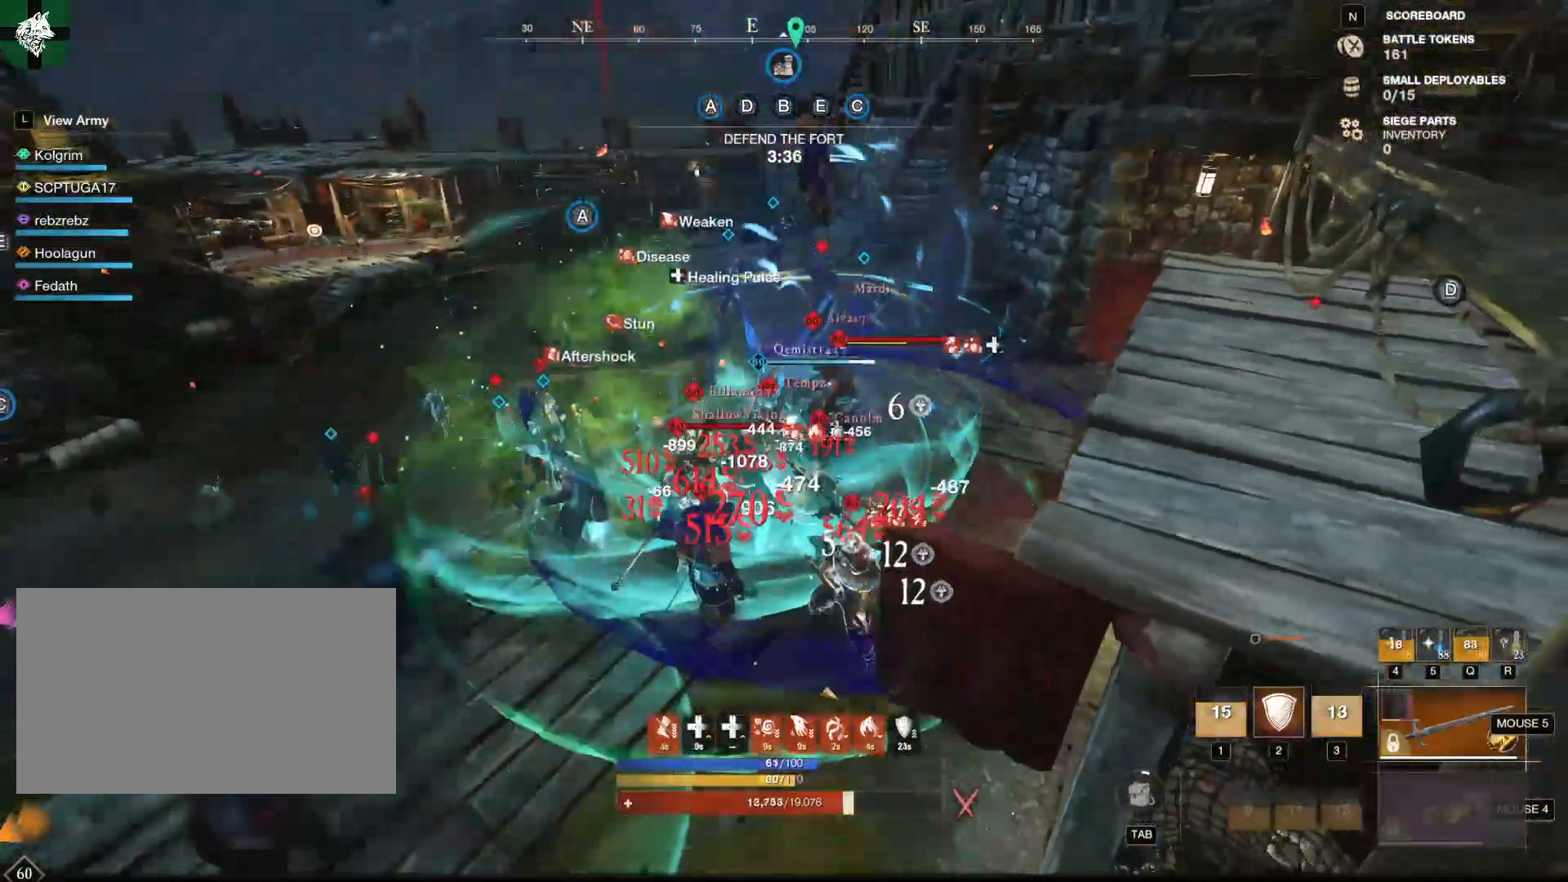
{"keys": [], "mouse": ["right"], "events": []}
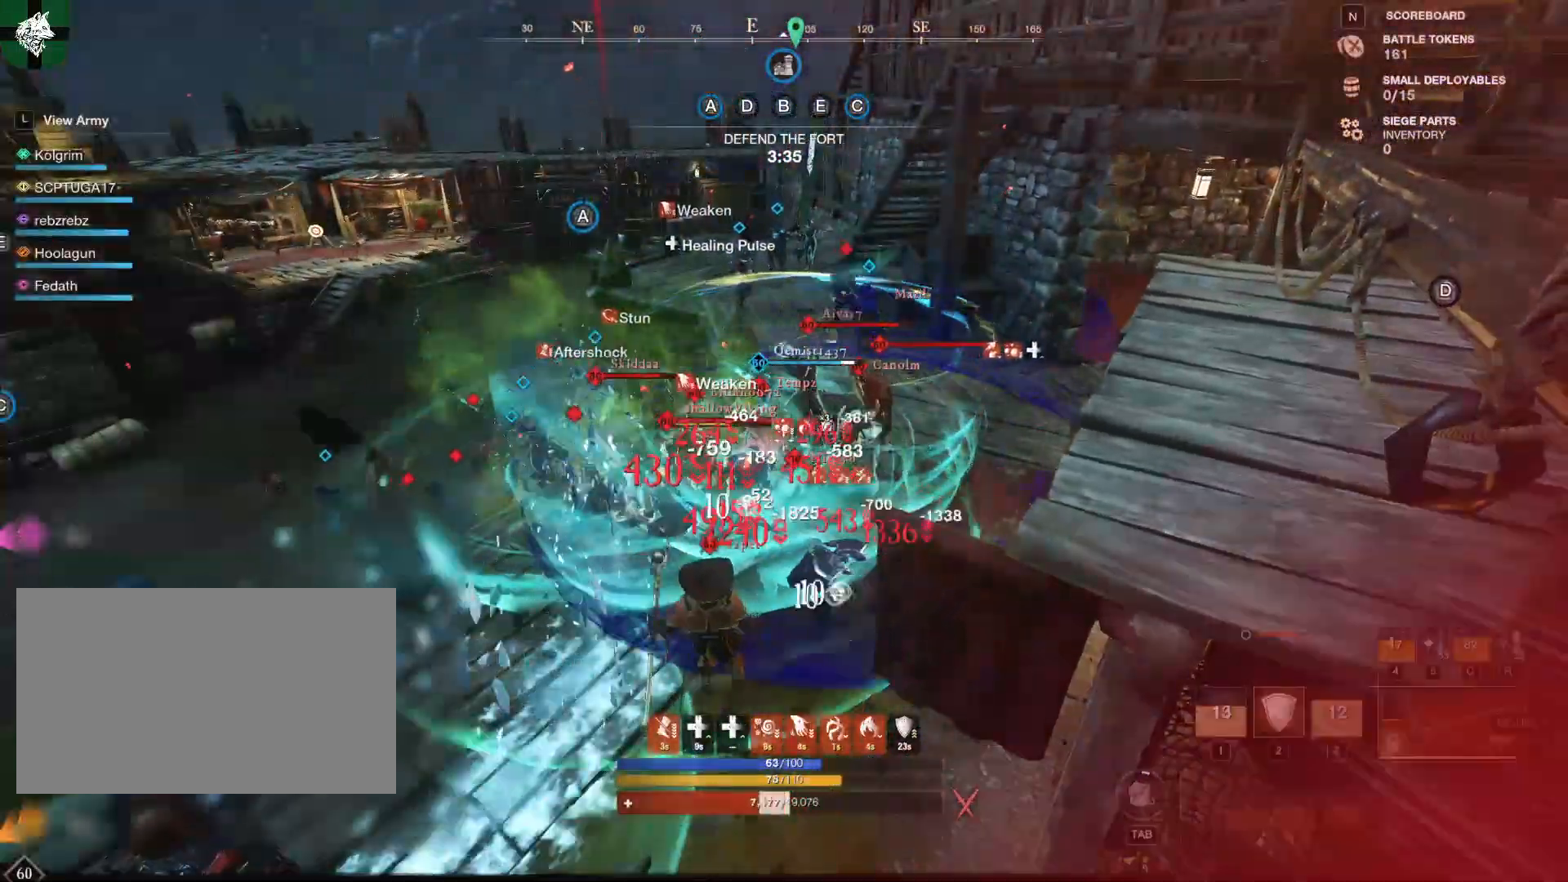
{"keys": [], "mouse": [], "events": [[433, "mouse_right", "up"]]}
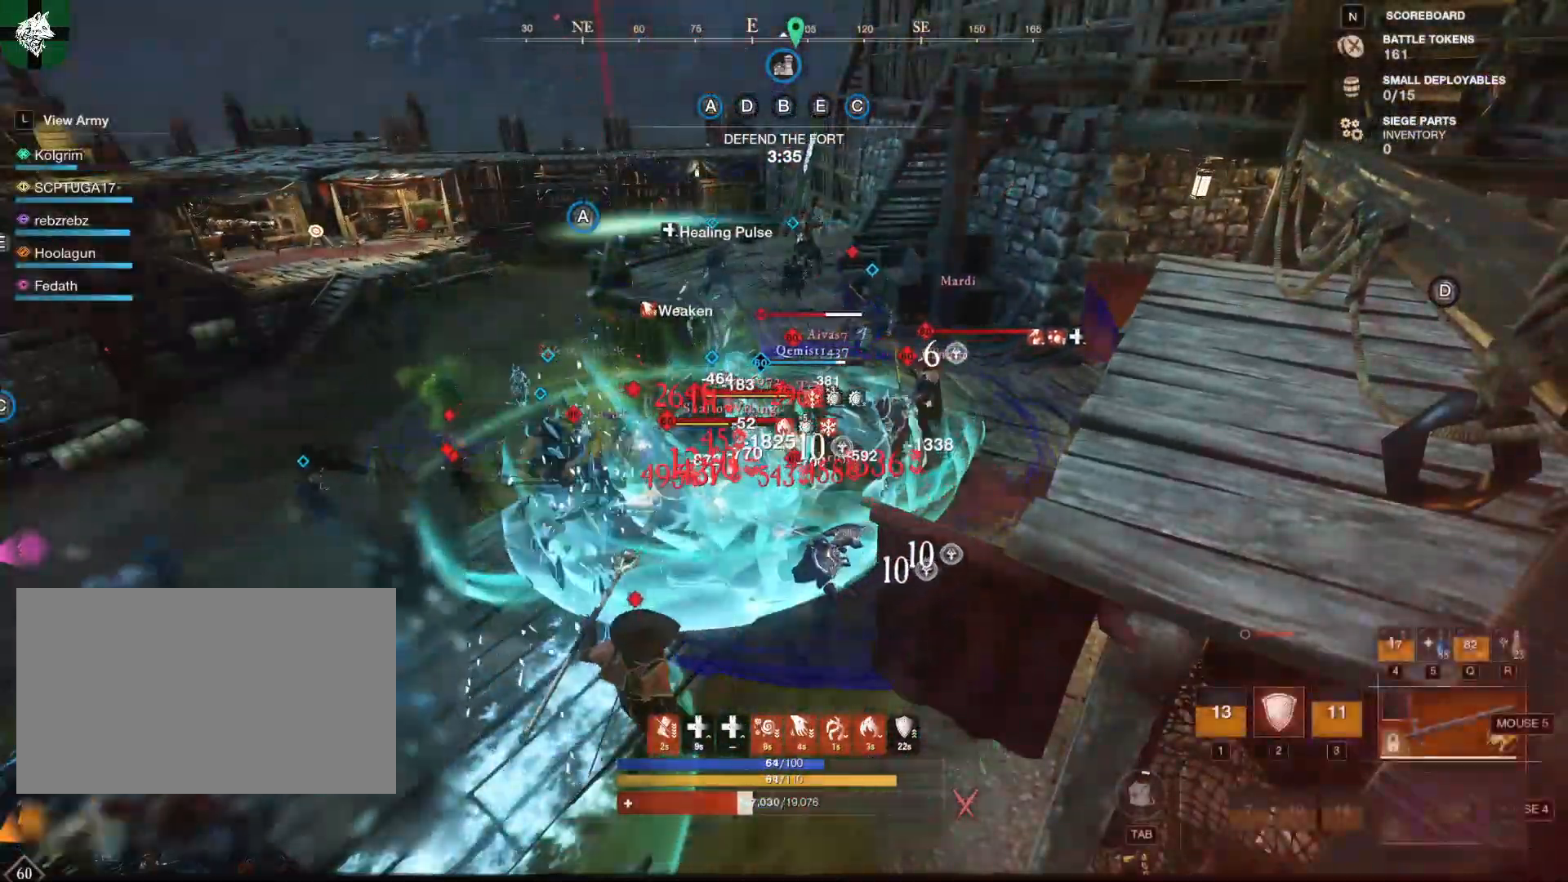
{"keys": [], "mouse": [], "events": [[217, "mouse_right", "down"], [317, "mouse_right", "up"]]}
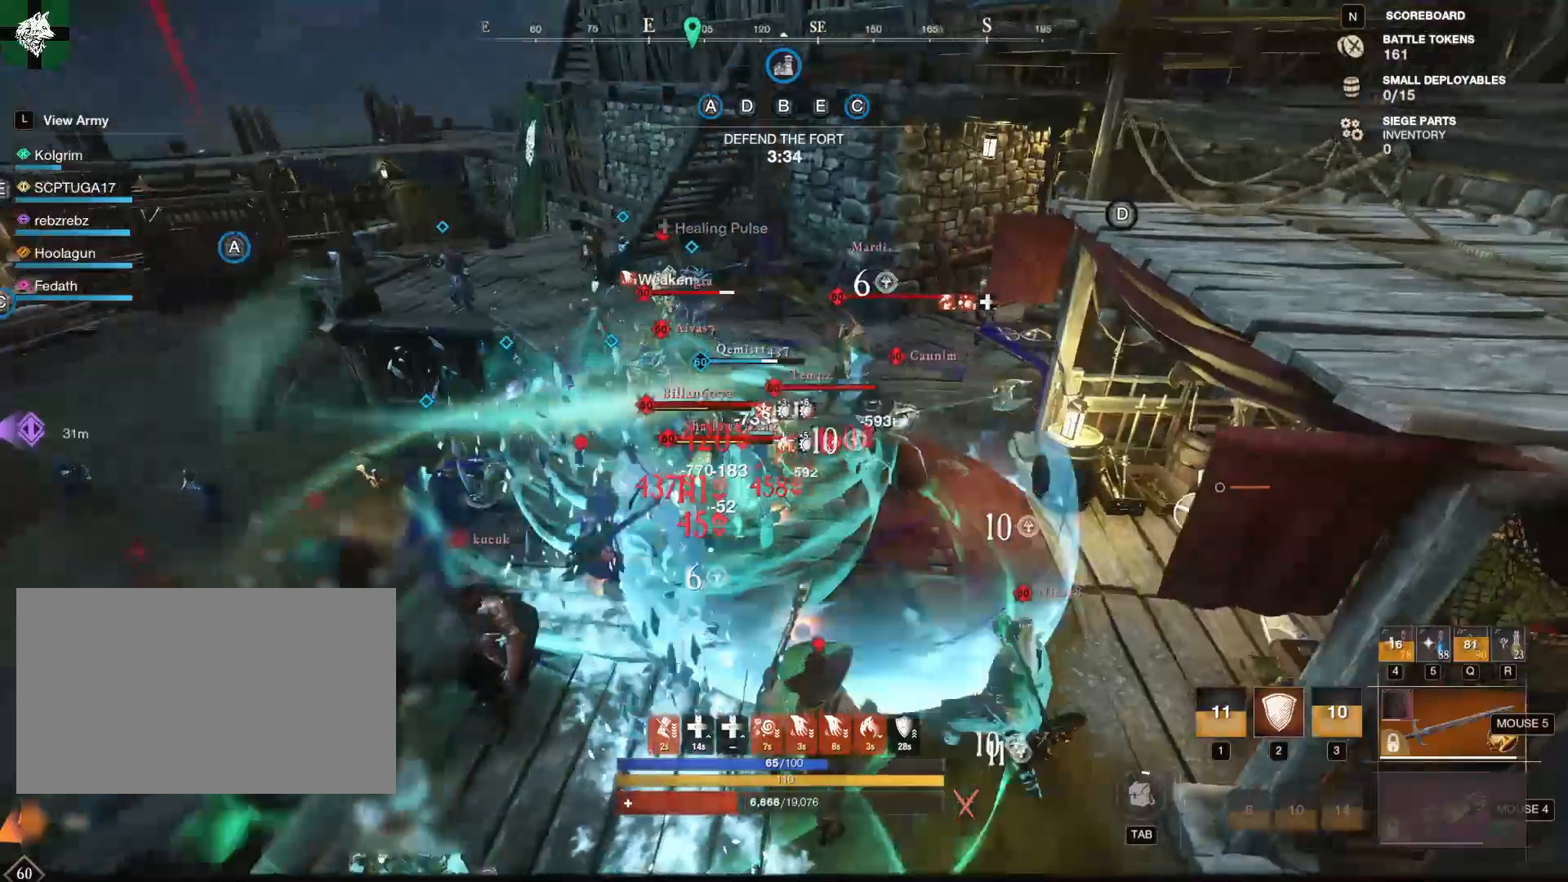
{"keys": ["d", "w"], "mouse": ["right"], "events": [[50, "mouse_right", "down"], [150, "w", "down"], [283, "d", "down"]]}
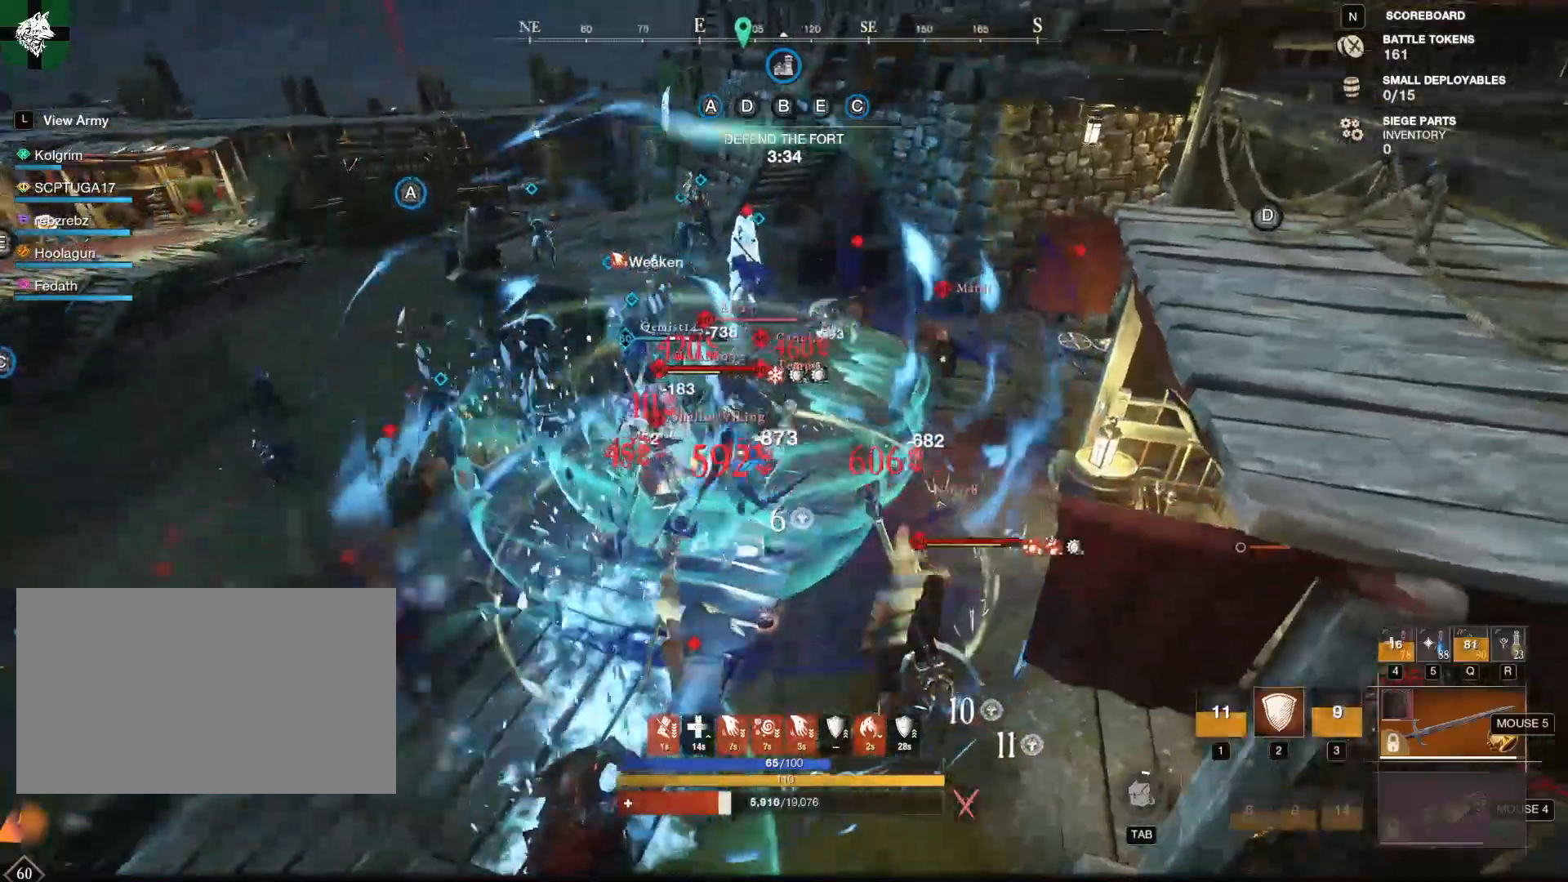
{"keys": ["s"], "mouse": ["right"], "events": [[150, "w", "up"], [300, "s", "down"], [300, "shift", "down"], [401, "d", "up"], [484, "shift", "up"]]}
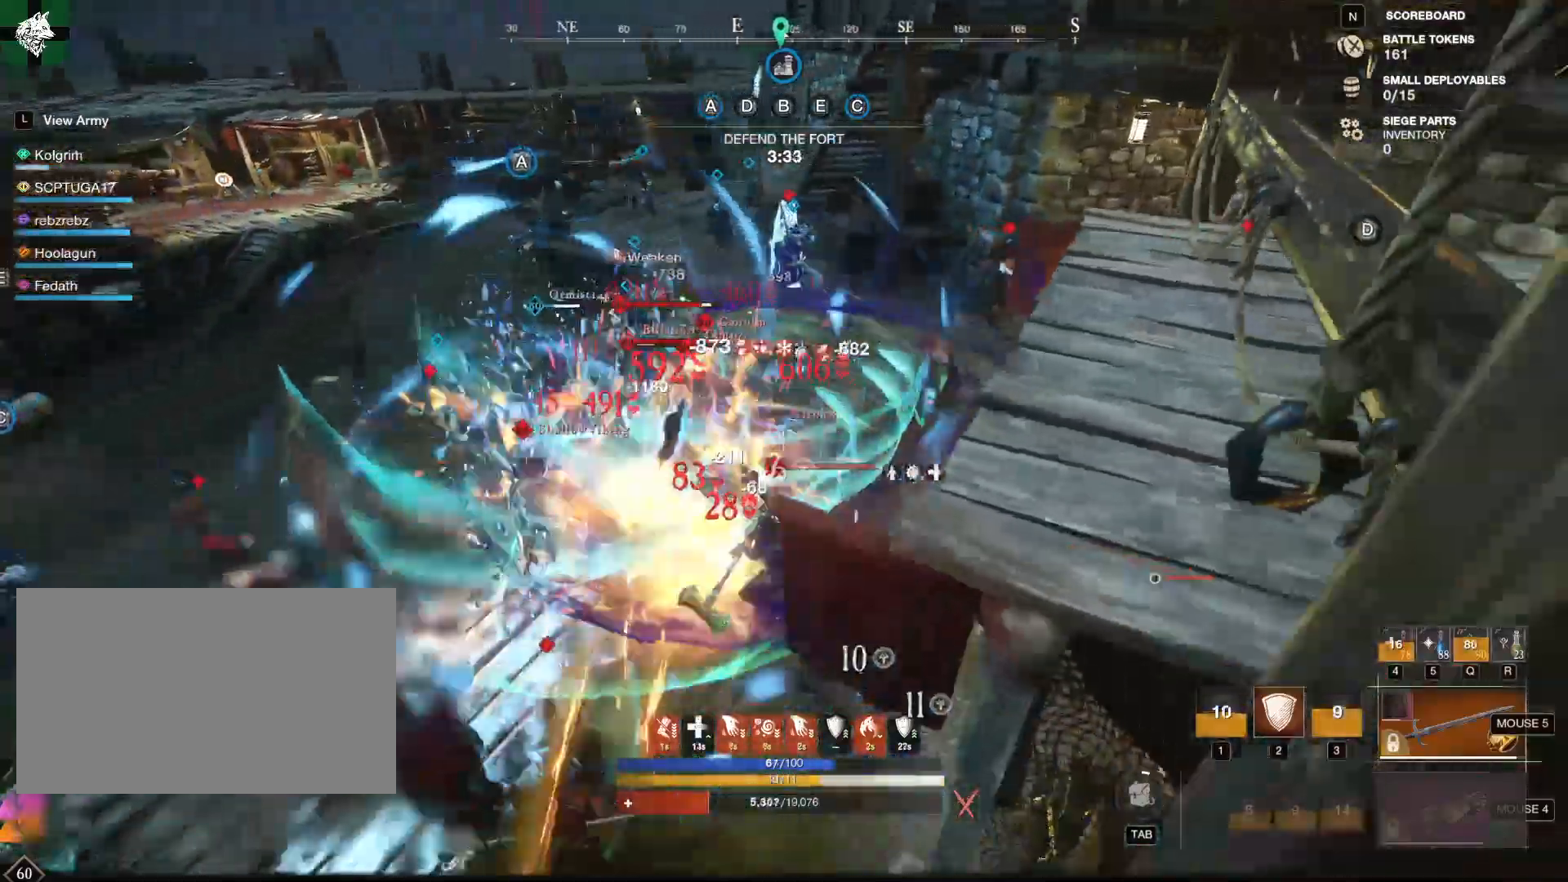
{"keys": ["s"], "mouse": [], "events": [[267, "mouse_right", "up"], [267, "shift", "down"], [500, "shift", "up"]]}